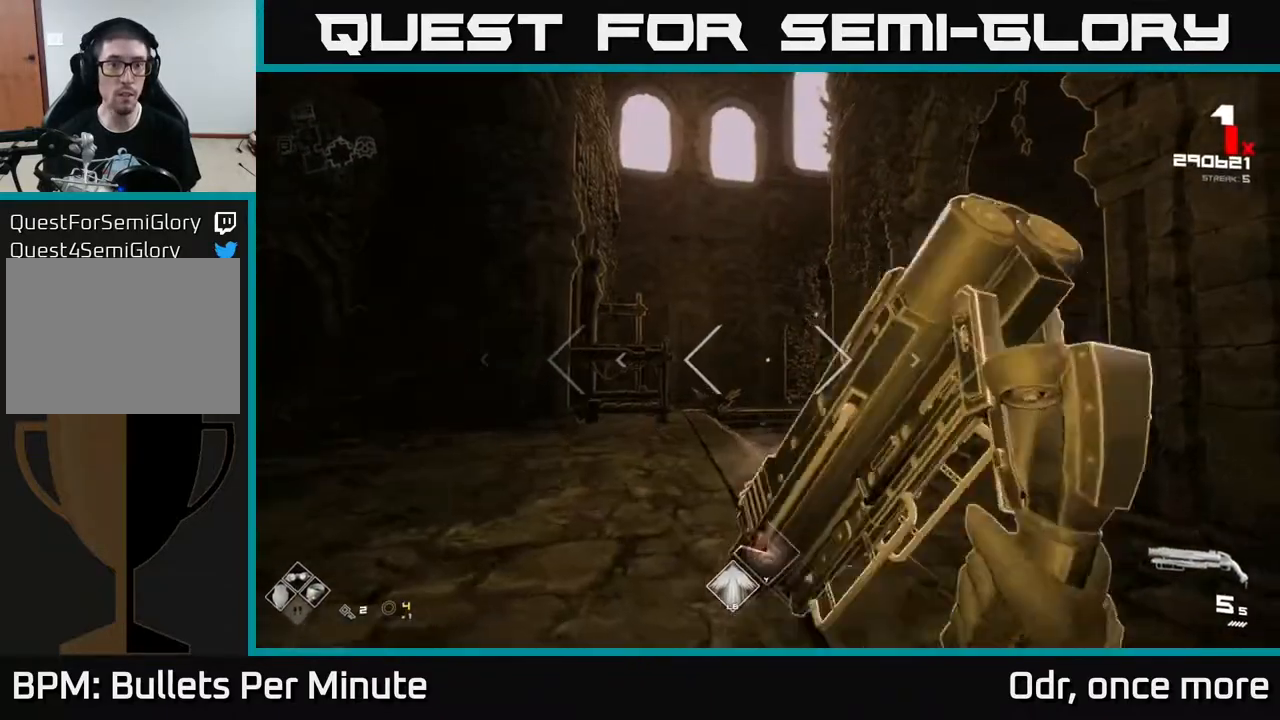
Gameplay with a controller (Xbox layout); each line is a JSON object with the inputs held at the frame after it. "events" lists button and stick changes between this image and that frame as [ms after this image, input, new state], when the widget could be followed in between.
{"buttons": [], "left_stick": "up-right", "right_stick": "center", "events": [[33, "A", "down"], [133, "A", "up"], [217, "A", "down"], [217, "left_stick", "up-right"], [317, "A", "up"], [383, "A", "down"], [500, "A", "up"]]}
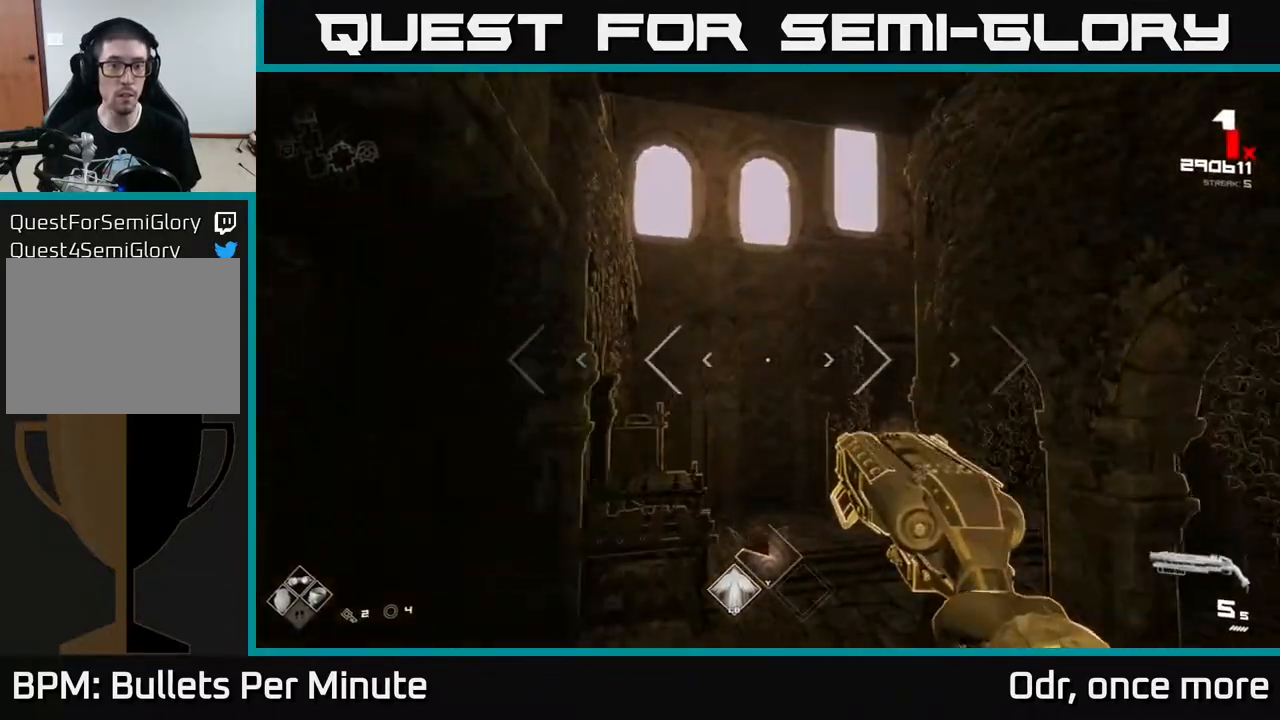
{"buttons": [], "left_stick": "left", "right_stick": "right", "events": [[17, "left_stick", "up-left"], [67, "left_stick", "left"], [117, "right_stick", "down-right"], [267, "right_stick", "right"]]}
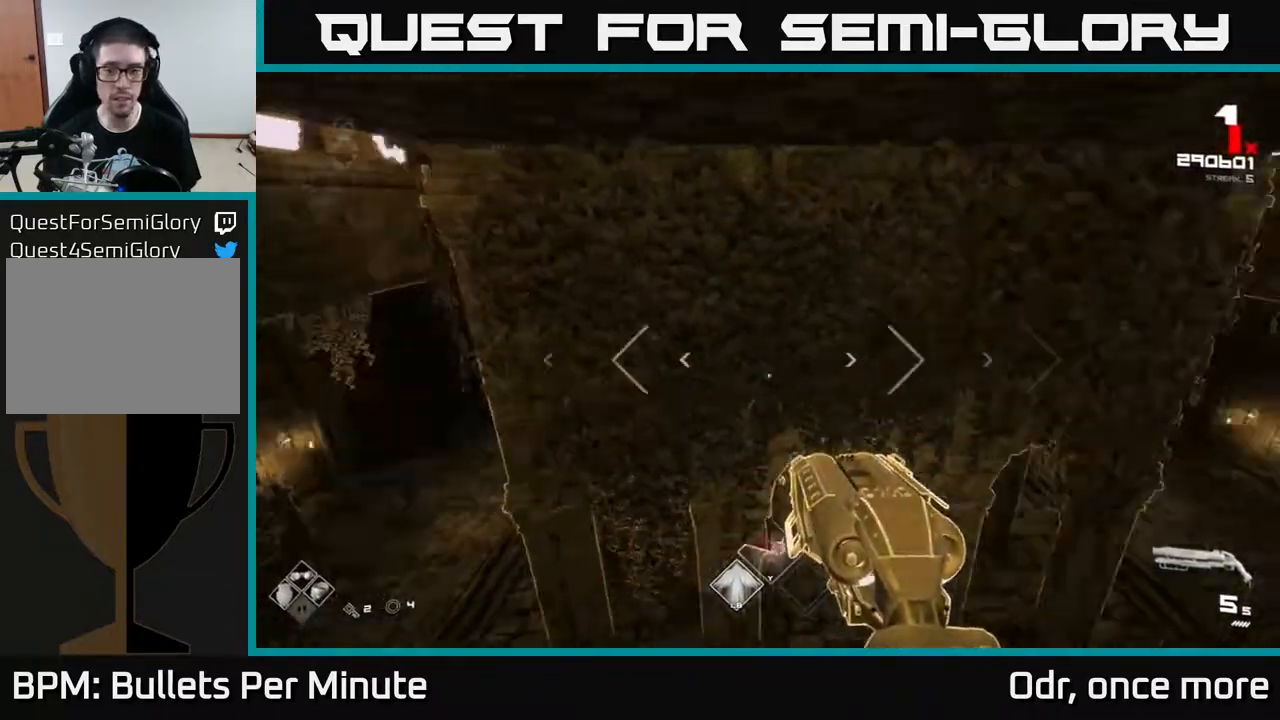
{"buttons": [], "left_stick": "center", "right_stick": "center", "events": [[33, "left_stick", "down-left"], [283, "right_stick", "down-right"], [400, "right_stick", "center"], [500, "left_stick", "center"]]}
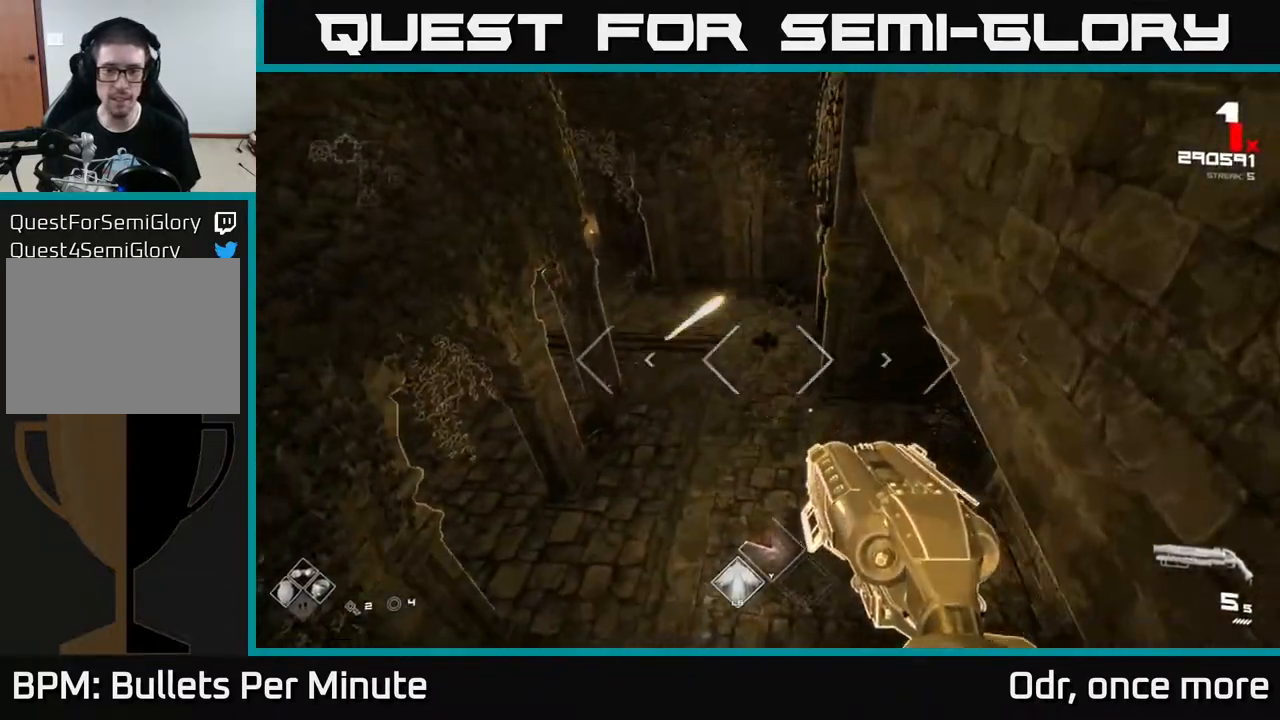
{"buttons": [], "left_stick": "up-left", "right_stick": "right", "events": [[133, "left_stick", "up"], [333, "left_stick", "left"], [350, "right_stick", "right"], [500, "left_stick", "up-left"]]}
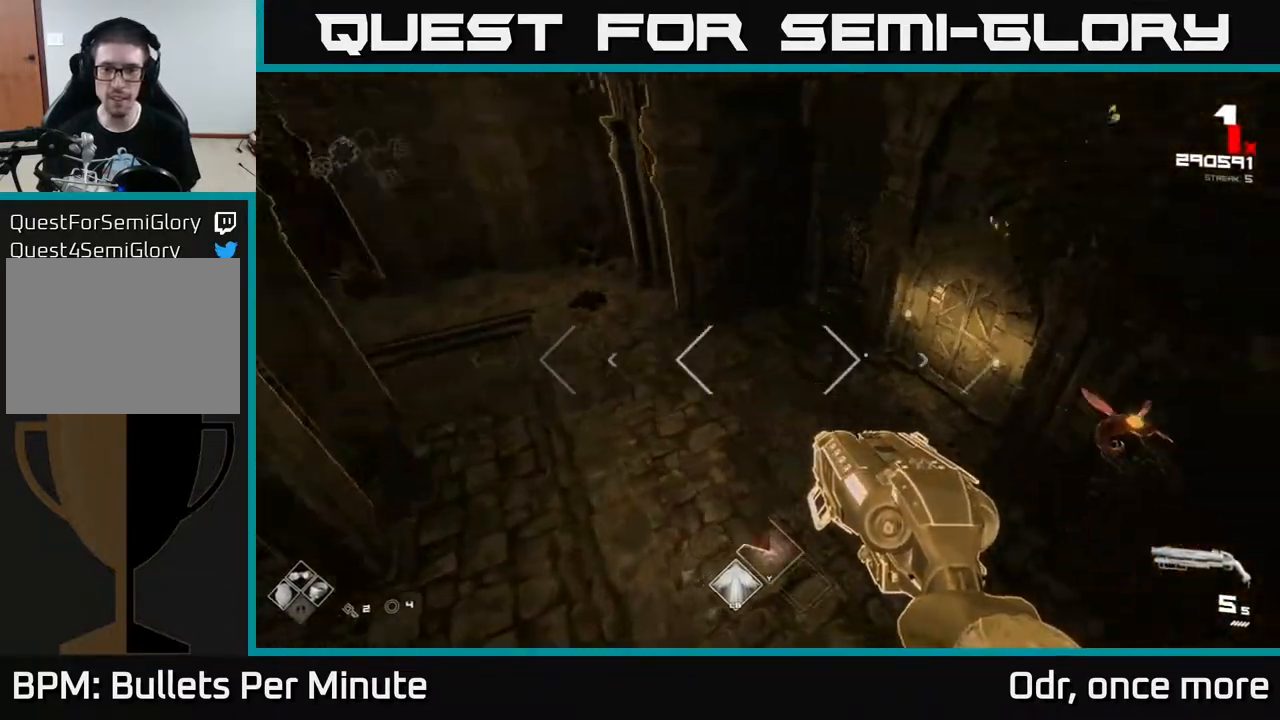
{"buttons": ["R2"], "left_stick": "left", "right_stick": "right", "events": [[433, "R2", "down"], [433, "left_stick", "left"]]}
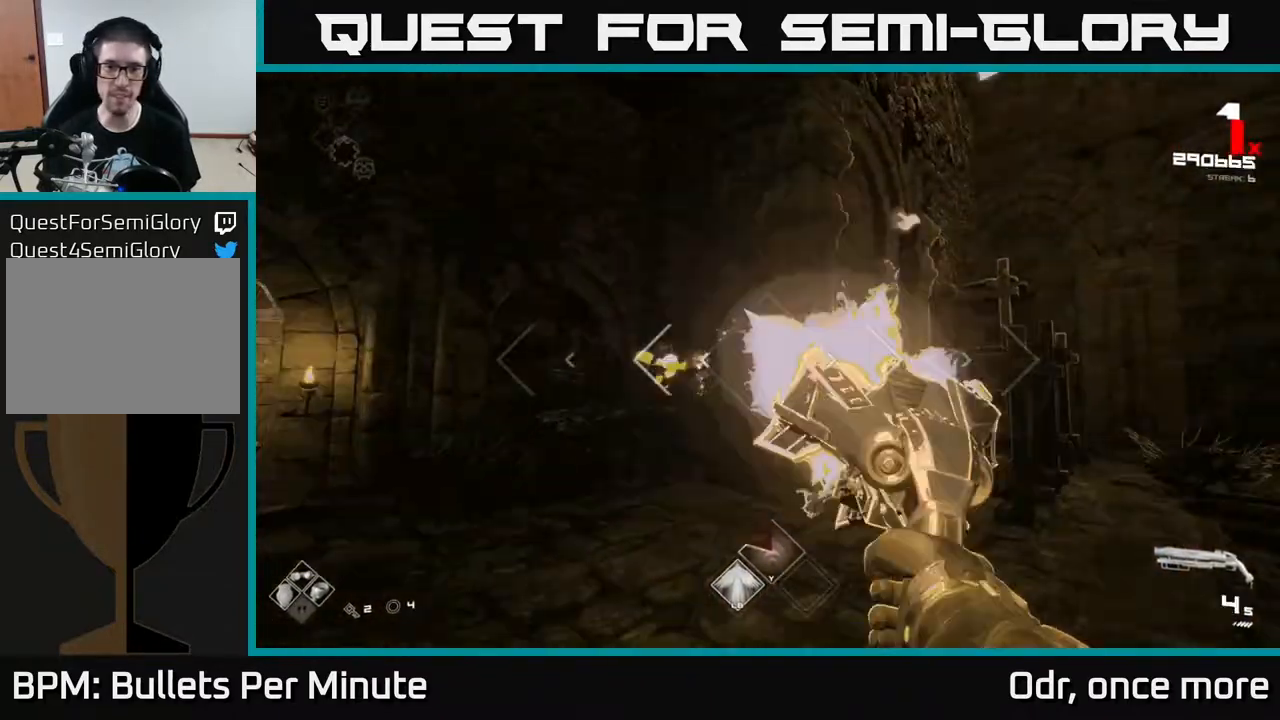
{"buttons": [], "left_stick": "up-left", "right_stick": "right", "events": [[33, "R2", "up"], [67, "right_stick", "center"], [267, "R2", "down"], [383, "R2", "up"], [483, "left_stick", "up-left"], [500, "right_stick", "right"]]}
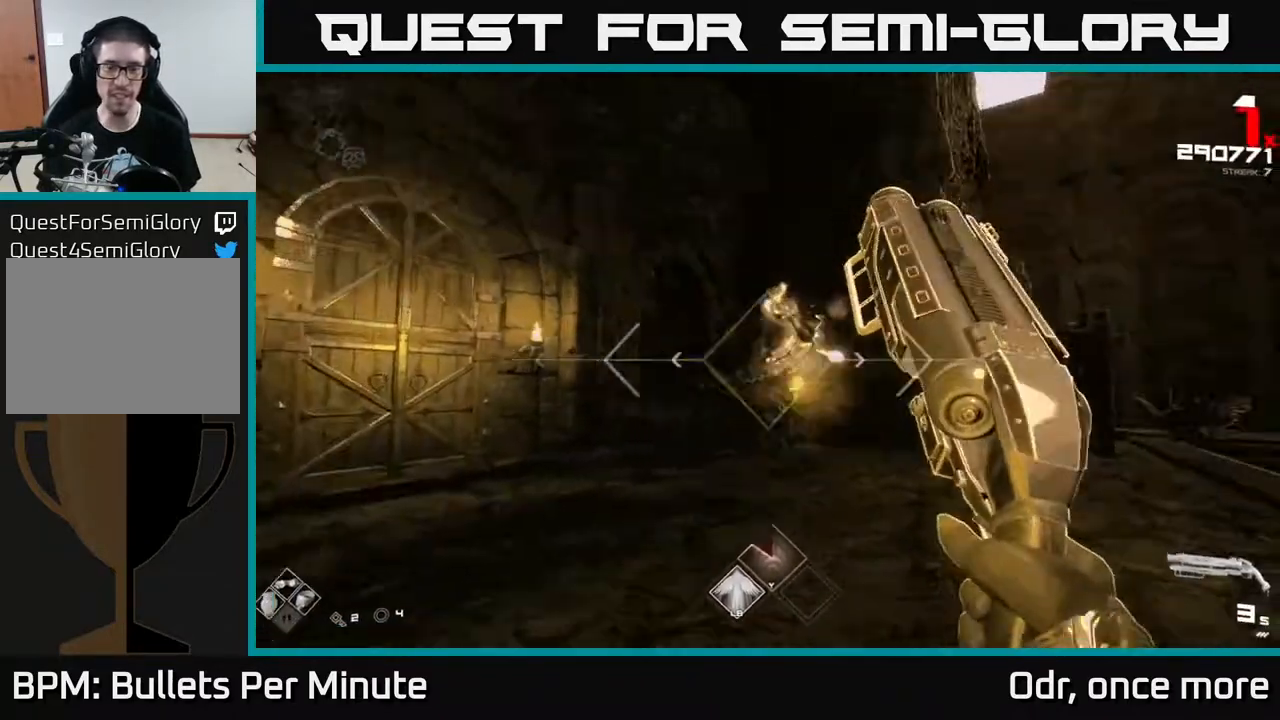
{"buttons": ["R1"], "left_stick": "down-left", "right_stick": "right", "events": [[133, "left_stick", "left"], [150, "right_stick", "center"], [300, "left_stick", "down-left"], [317, "right_stick", "right"], [450, "R1", "down"]]}
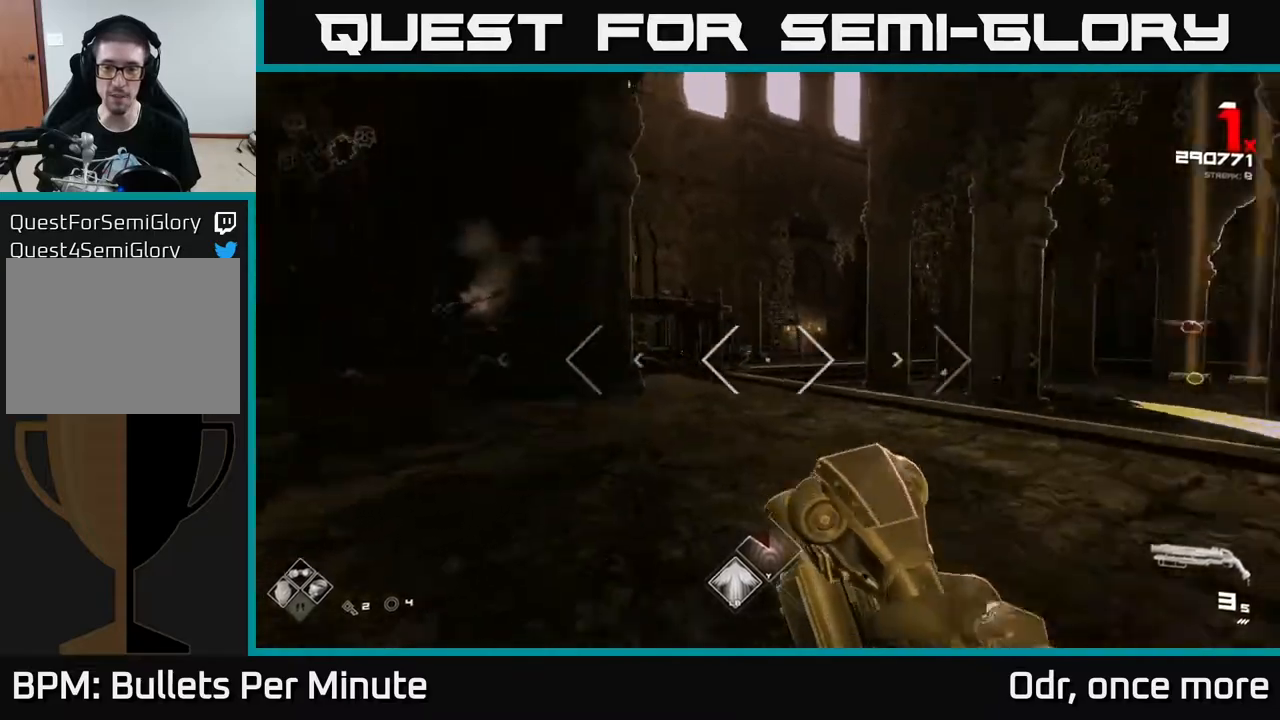
{"buttons": [], "left_stick": "up", "right_stick": "center", "events": [[67, "R1", "up"], [83, "left_stick", "up-left"], [100, "right_stick", "center"], [300, "A", "down"], [400, "left_stick", "up"], [417, "A", "up"]]}
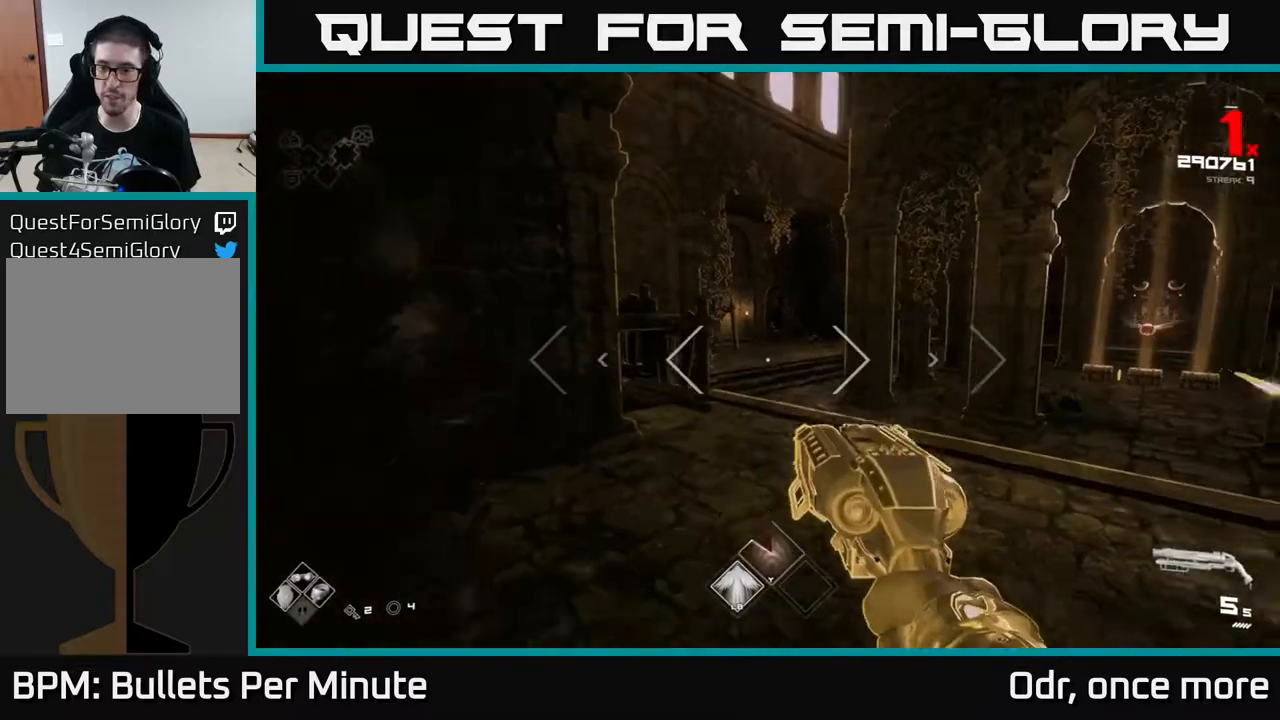
{"buttons": [], "left_stick": "down-left", "right_stick": "right", "events": [[83, "A", "down"], [100, "left_stick", "up-right"], [150, "A", "up"], [200, "left_stick", "right"], [250, "right_stick", "right"], [333, "left_stick", "down-right"], [483, "left_stick", "down-left"]]}
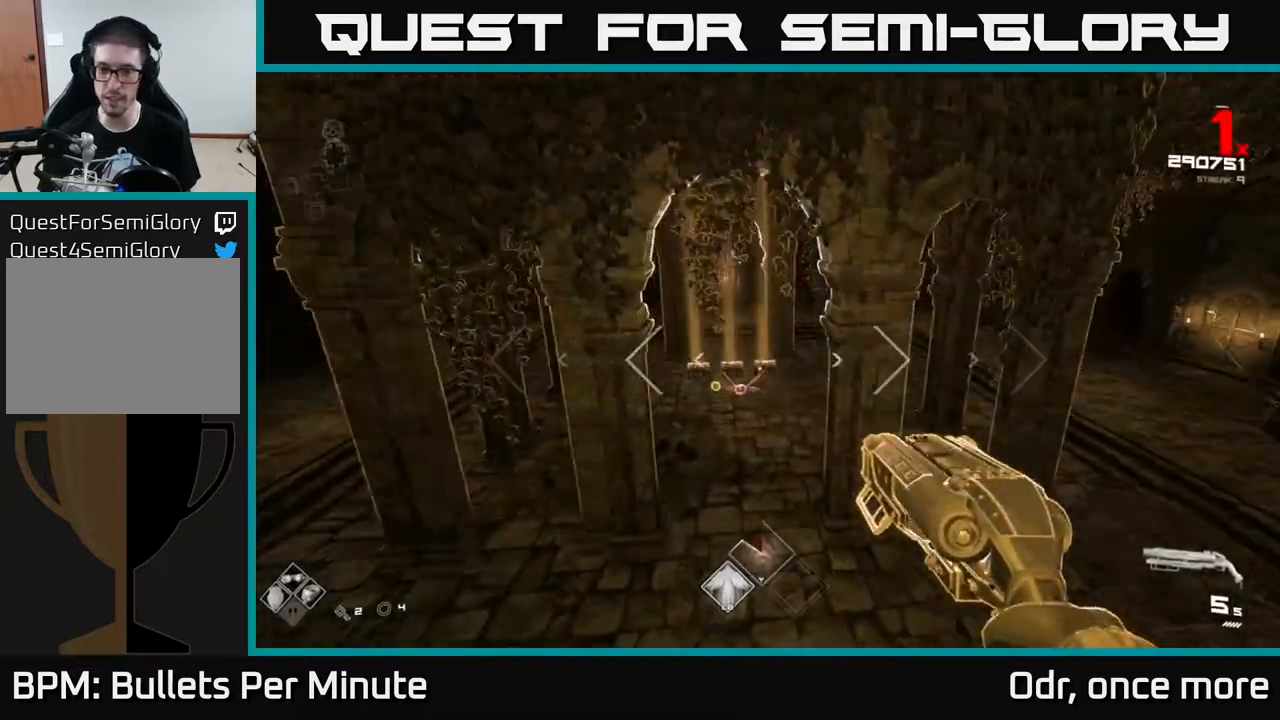
{"buttons": [], "left_stick": "left", "right_stick": "center", "events": [[83, "right_stick", "center"], [133, "left_stick", "center"], [250, "left_stick", "left"], [317, "right_stick", "down"], [433, "right_stick", "center"]]}
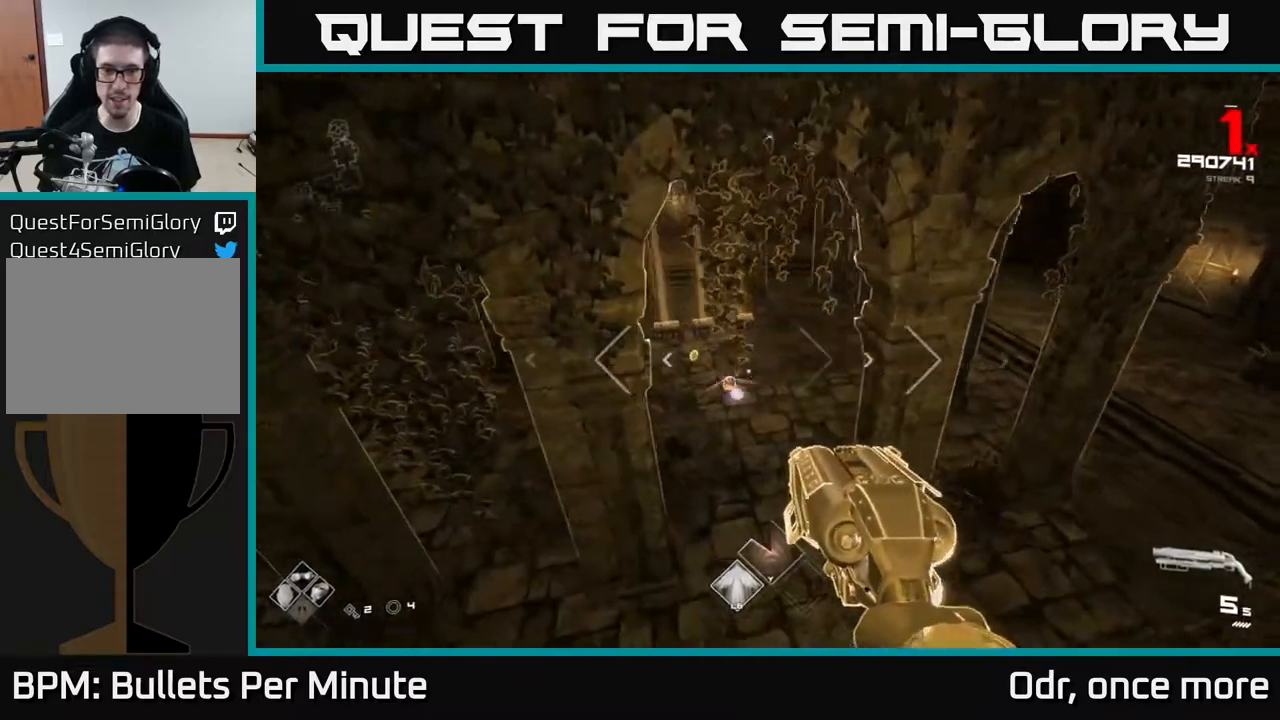
{"buttons": [], "left_stick": "center", "right_stick": "center", "events": [[100, "R2", "down"], [117, "left_stick", "center"], [200, "R2", "up"]]}
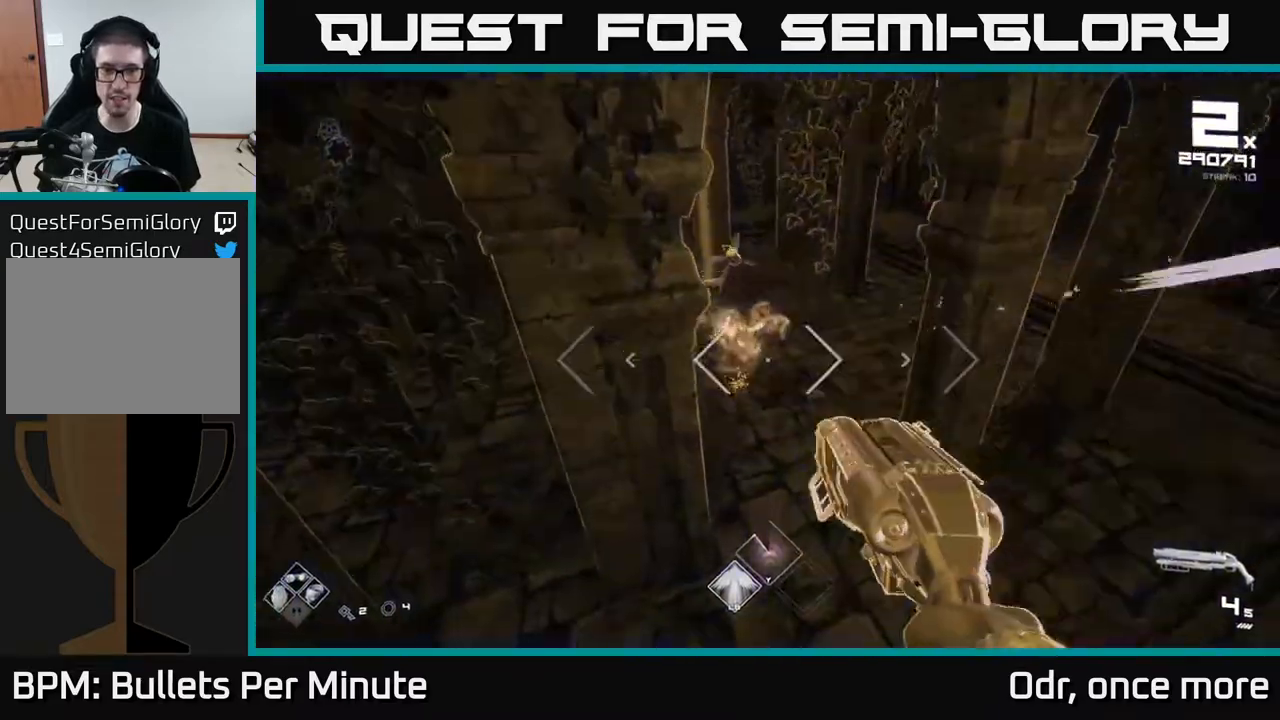
{"buttons": ["R1"], "left_stick": "up-right", "right_stick": "center", "events": [[50, "left_stick", "up"], [50, "right_stick", "up"], [133, "R2", "down"], [183, "right_stick", "center"], [217, "R2", "up"], [267, "left_stick", "up-right"], [383, "right_stick", "left"], [500, "R1", "down"], [500, "right_stick", "center"]]}
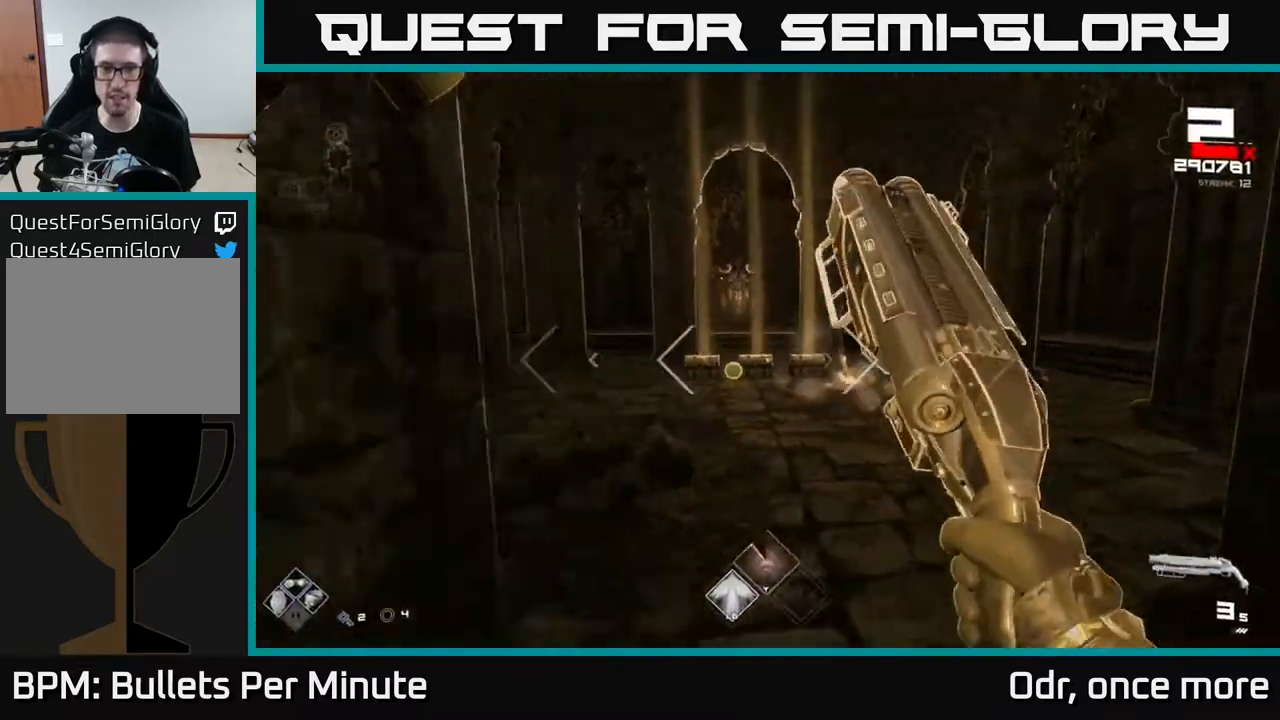
{"buttons": [], "left_stick": "up", "right_stick": "center", "events": [[33, "left_stick", "up"], [67, "R1", "up"], [200, "left_stick", "up-left"], [300, "left_stick", "up"]]}
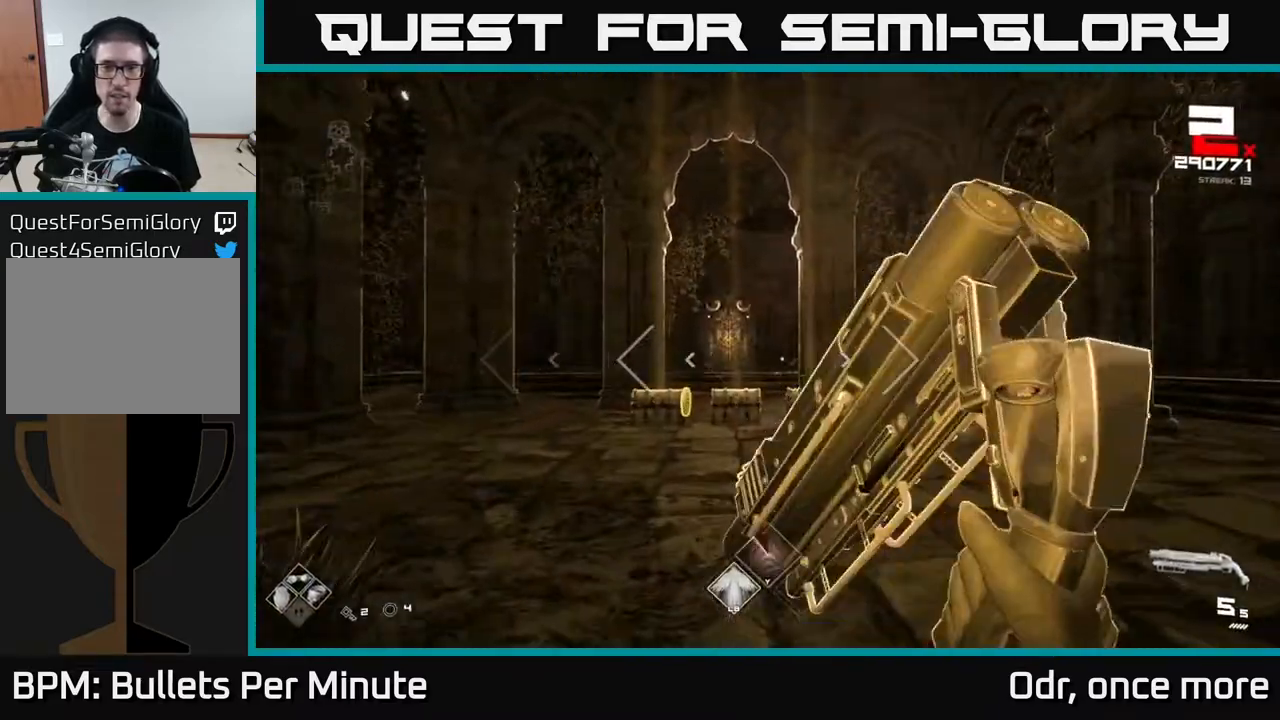
{"buttons": [], "left_stick": "up-left", "right_stick": "center", "events": [[67, "right_stick", "right"], [100, "L1", "down"], [133, "left_stick", "up-left"], [217, "L1", "up"], [317, "right_stick", "center"]]}
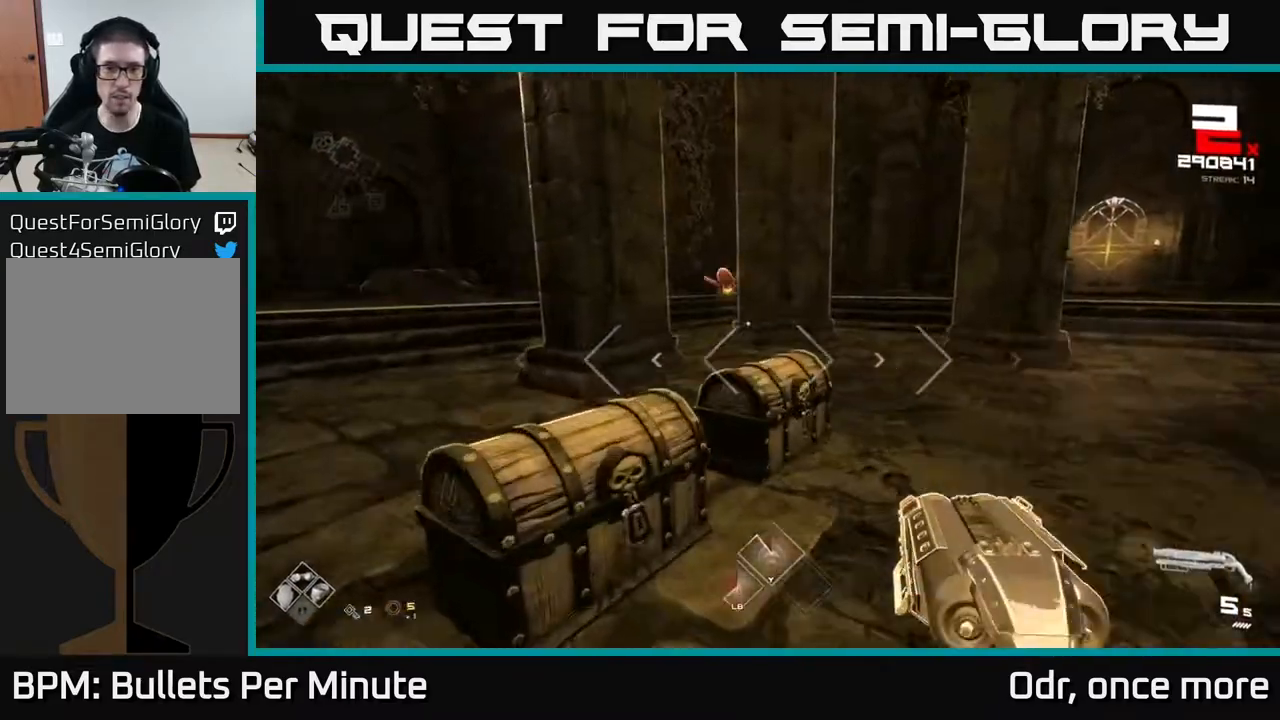
{"buttons": [], "left_stick": "up-left", "right_stick": "left", "events": [[83, "right_stick", "up-right"], [183, "right_stick", "center"], [400, "right_stick", "left"]]}
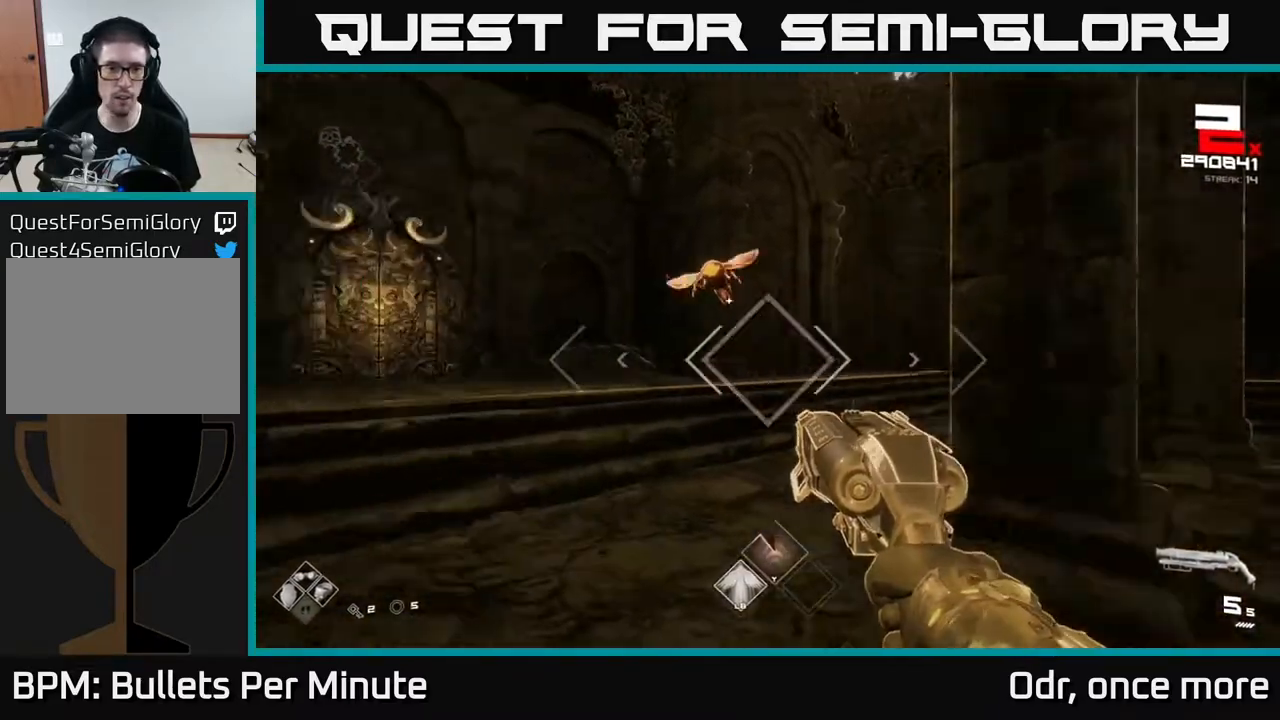
{"buttons": ["R2"], "left_stick": "down-left", "right_stick": "right", "events": [[100, "R2", "down"], [100, "right_stick", "up-left"], [250, "R2", "up"], [250, "right_stick", "center"], [300, "left_stick", "left"], [383, "right_stick", "right"], [433, "R2", "down"], [450, "left_stick", "down-left"]]}
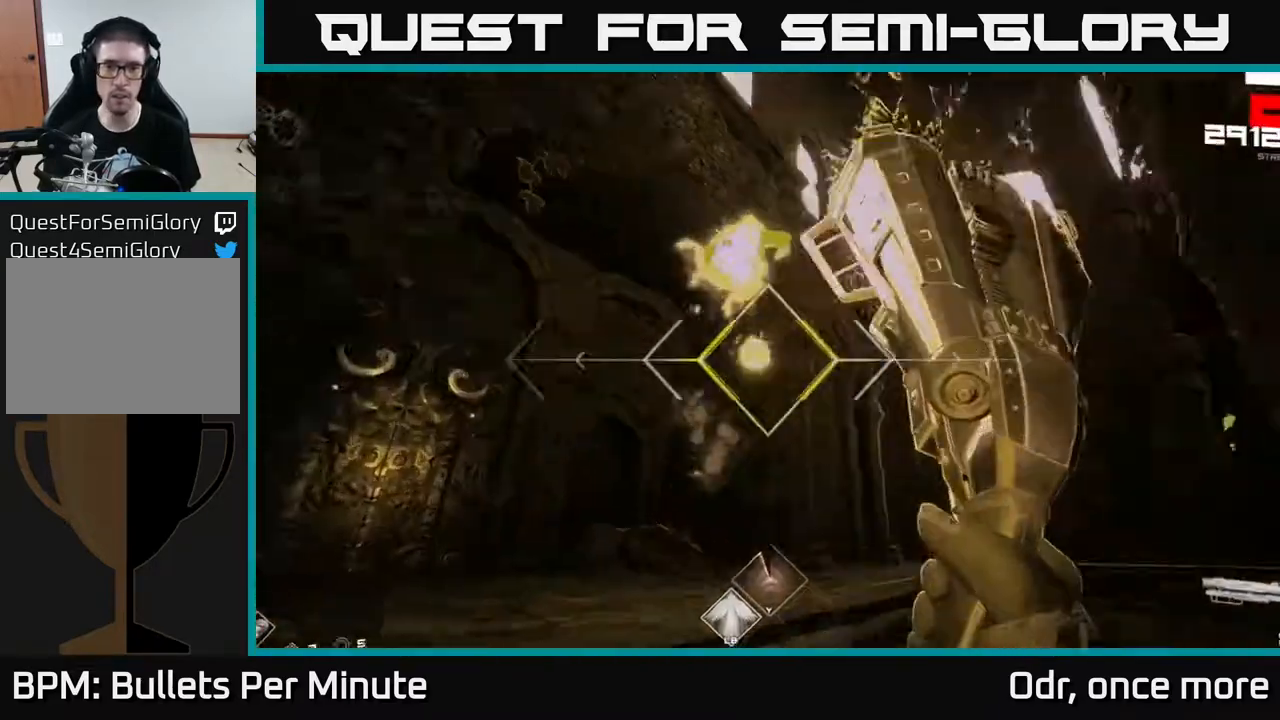
{"buttons": [], "left_stick": "down-left", "right_stick": "right", "events": [[33, "R2", "up"], [167, "right_stick", "up-left"], [317, "R2", "down"], [317, "right_stick", "center"], [383, "R2", "up"], [500, "right_stick", "right"]]}
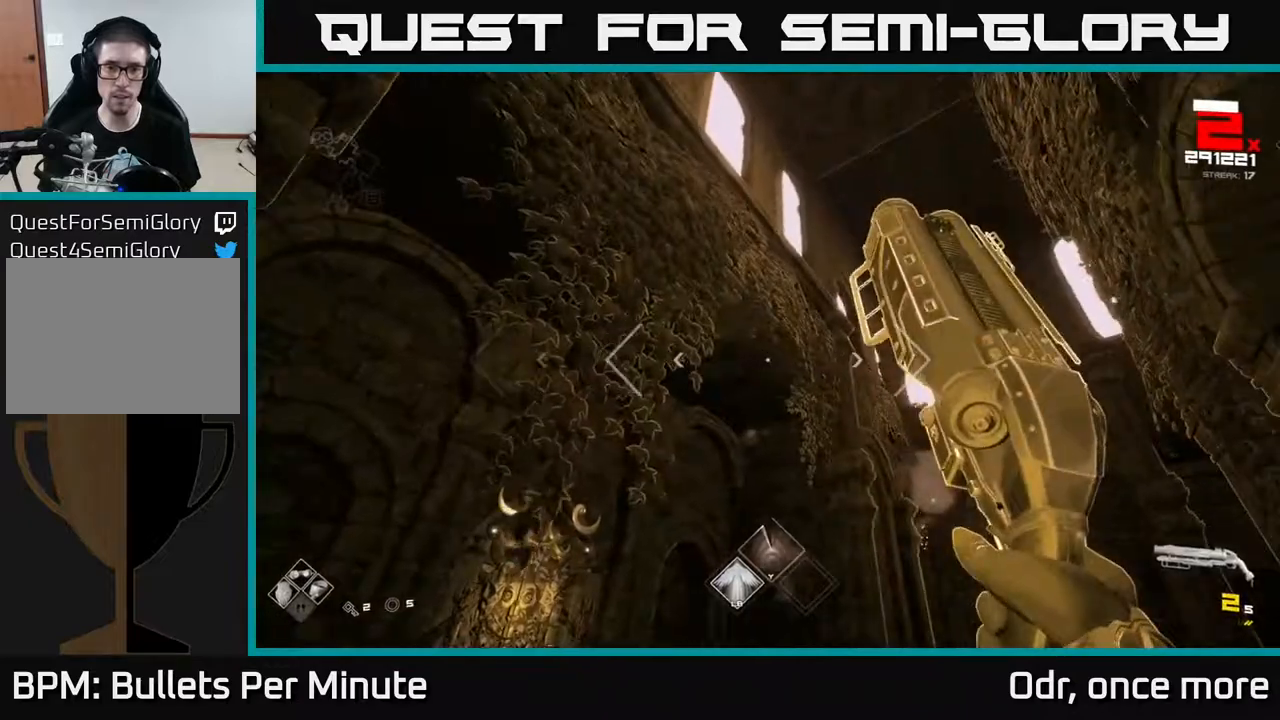
{"buttons": [], "left_stick": "up-left", "right_stick": "right", "events": [[33, "left_stick", "left"], [50, "right_stick", "down-right"], [283, "right_stick", "center"], [433, "right_stick", "right"], [450, "left_stick", "up-left"]]}
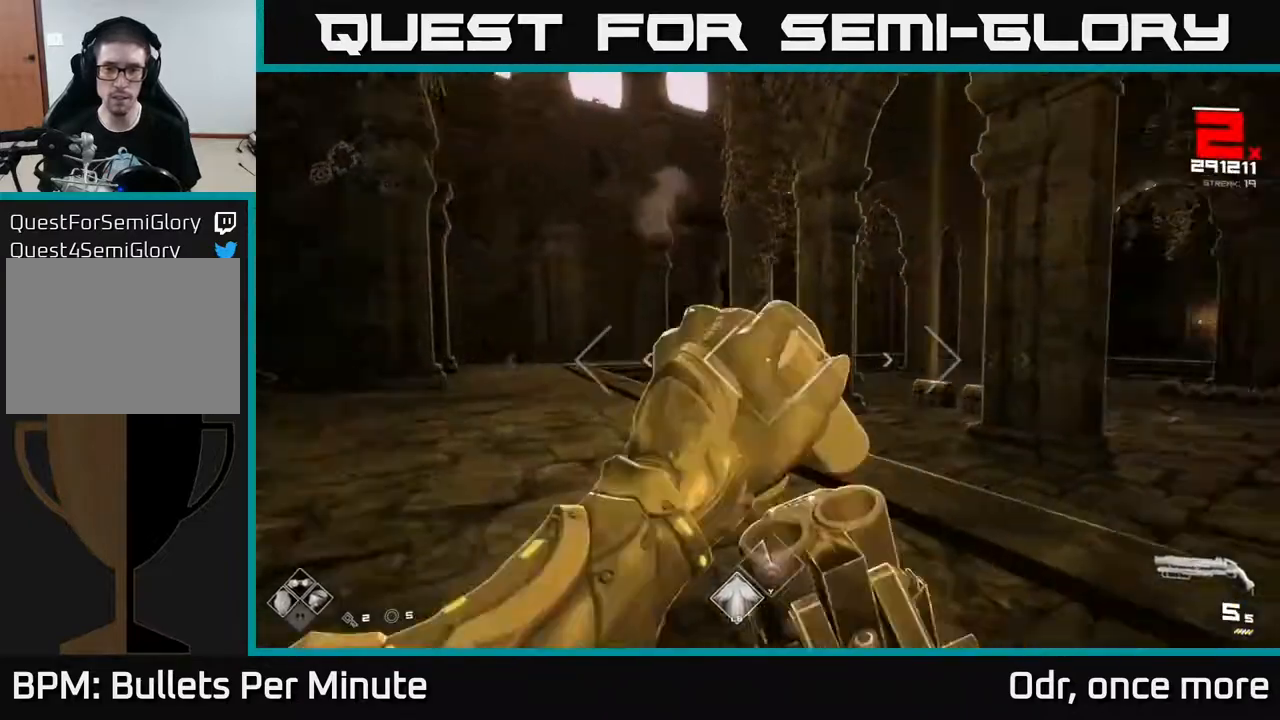
{"buttons": [], "left_stick": "up-left", "right_stick": "center", "events": [[217, "right_stick", "center"], [317, "L1", "down"], [417, "L1", "up"]]}
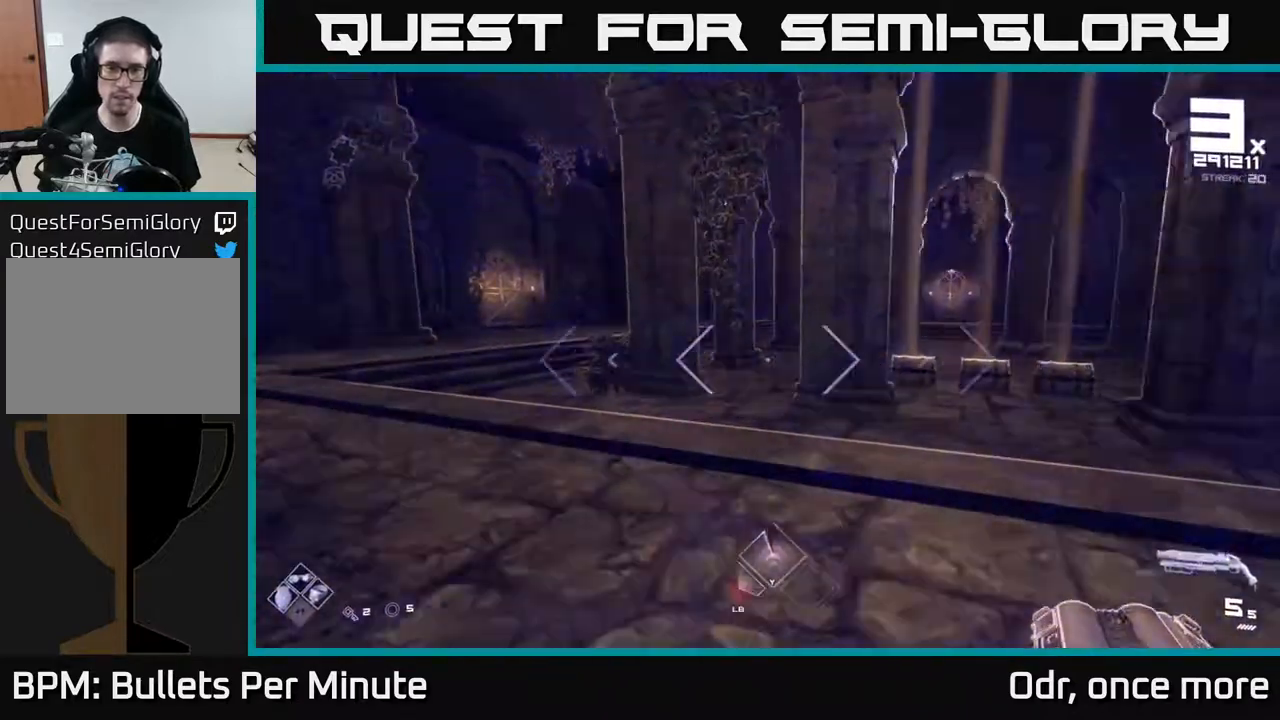
{"buttons": [], "left_stick": "up-left", "right_stick": "center", "events": [[300, "right_stick", "right"], [400, "right_stick", "center"]]}
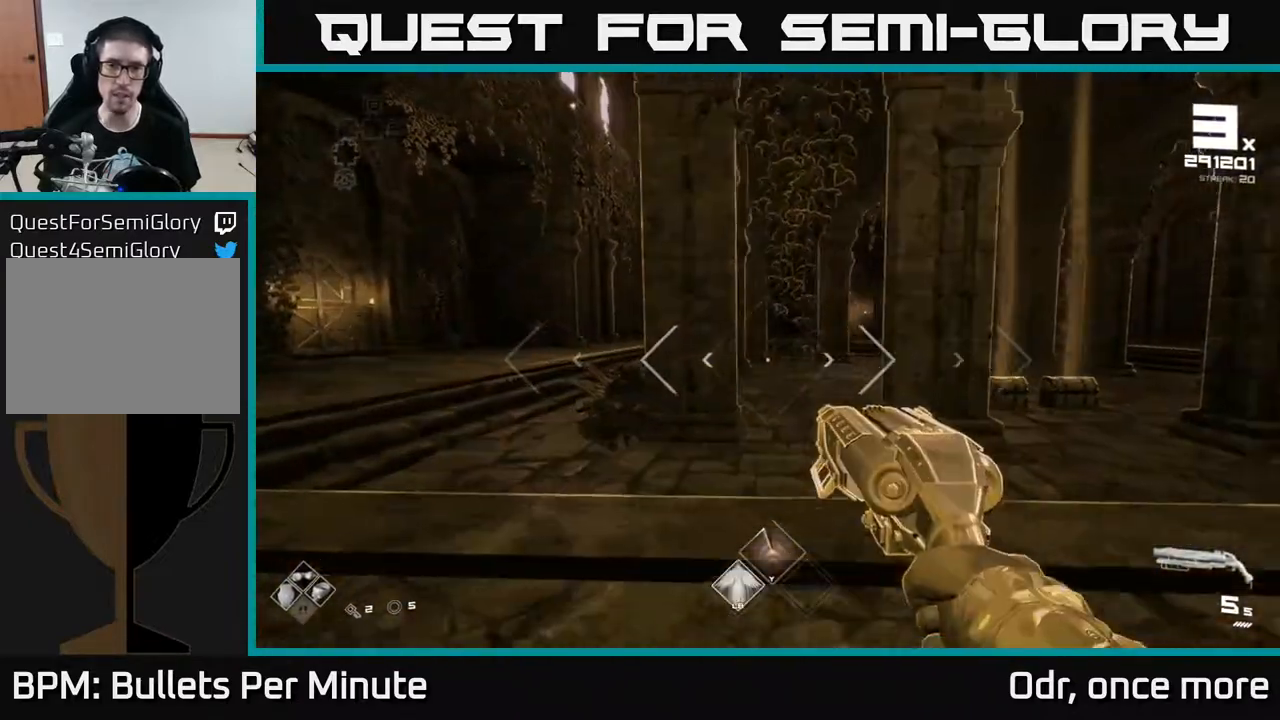
{"buttons": [], "left_stick": "left", "right_stick": "right", "events": [[367, "right_stick", "right"], [483, "left_stick", "left"]]}
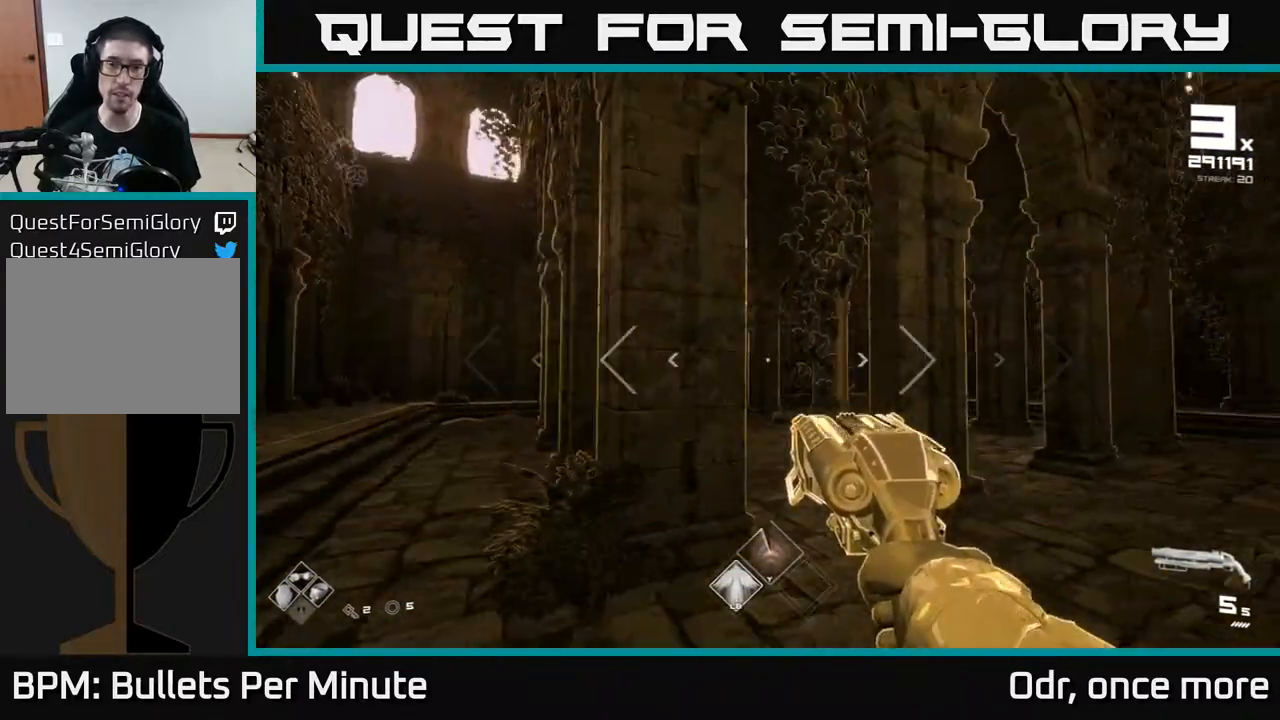
{"buttons": [], "left_stick": "left", "right_stick": "center", "events": [[50, "right_stick", "center"]]}
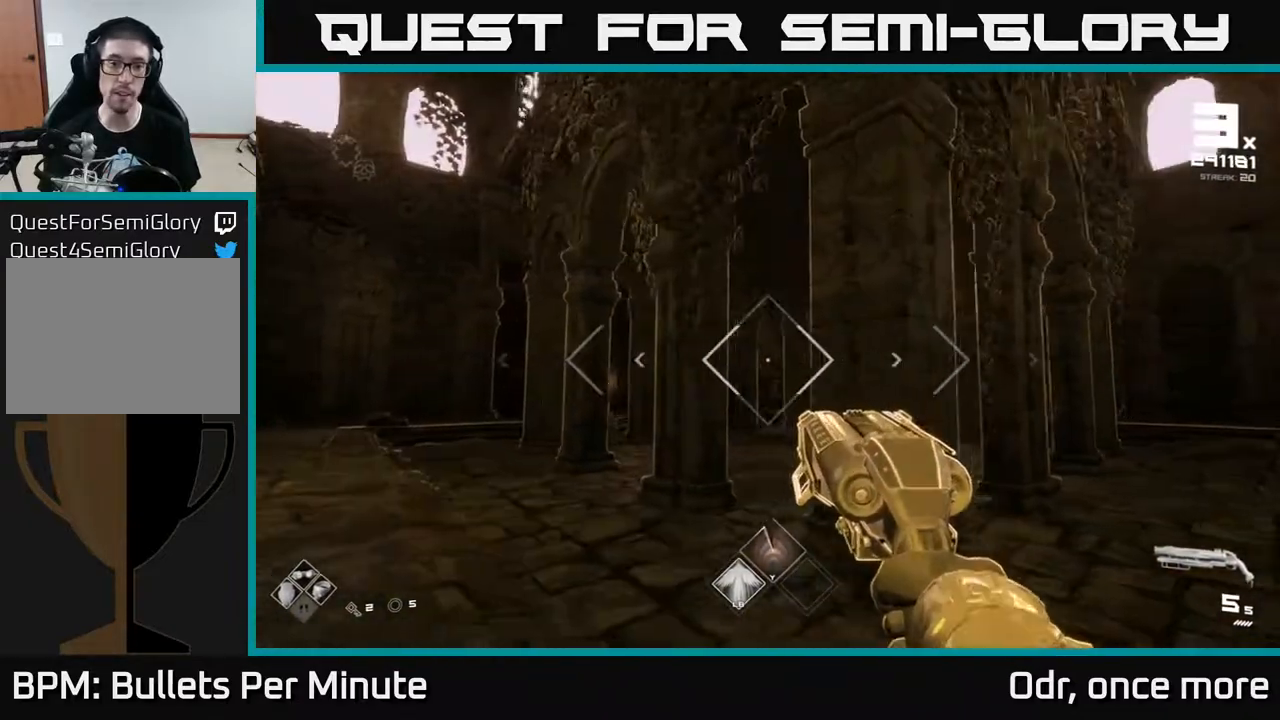
{"buttons": [], "left_stick": "up-left", "right_stick": "center", "events": [[83, "left_stick", "up-left"]]}
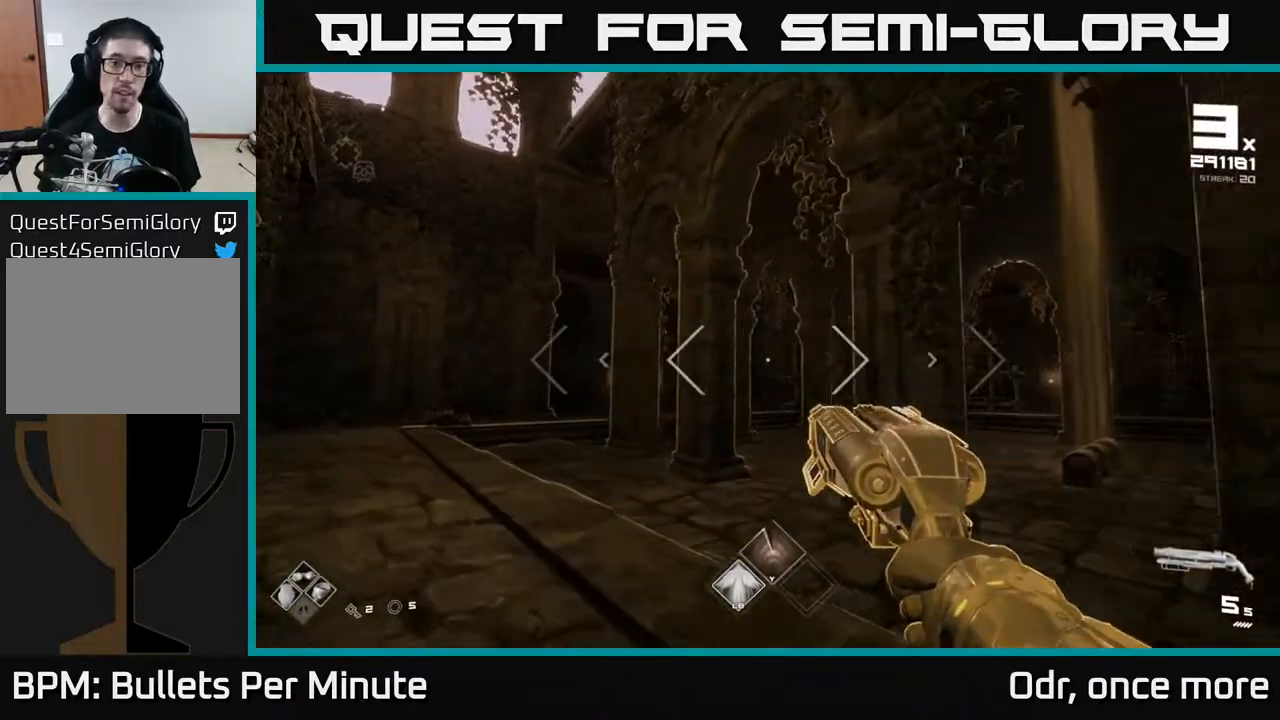
{"buttons": [], "left_stick": "up-left", "right_stick": "center", "events": [[167, "right_stick", "right"], [317, "right_stick", "center"]]}
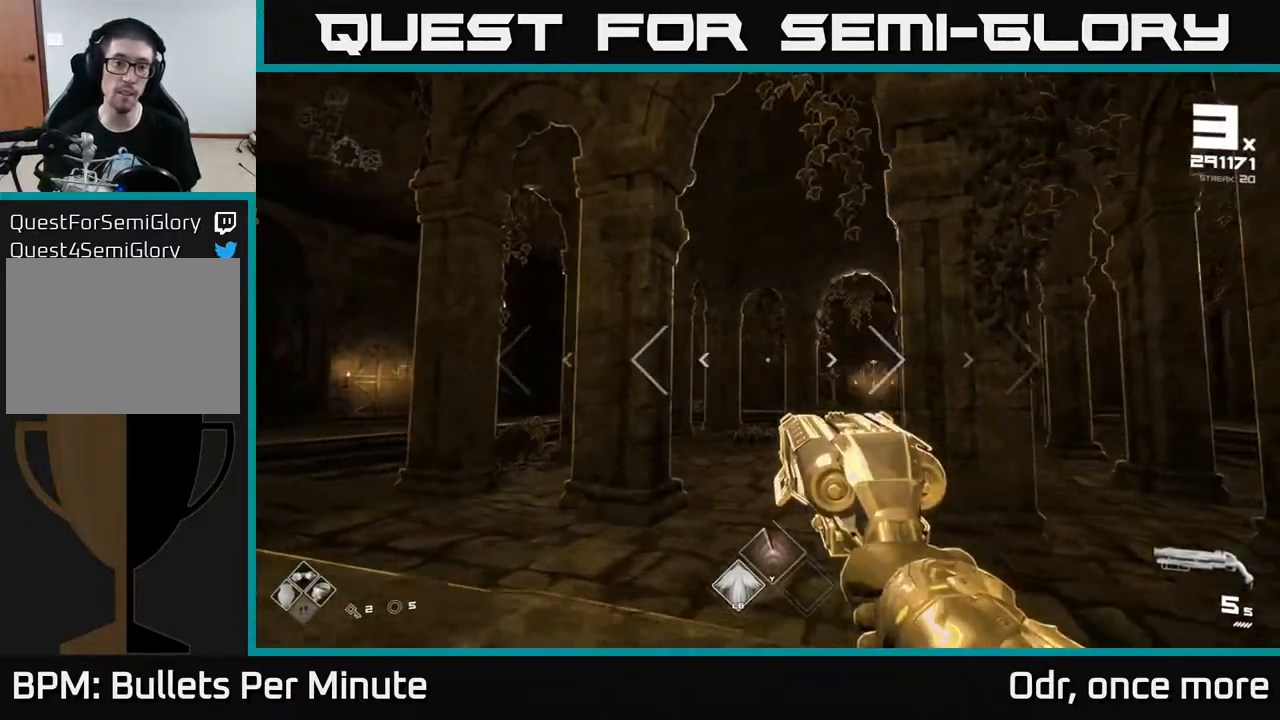
{"buttons": [], "left_stick": "up-left", "right_stick": "center", "events": [[117, "right_stick", "up-left"], [250, "right_stick", "center"]]}
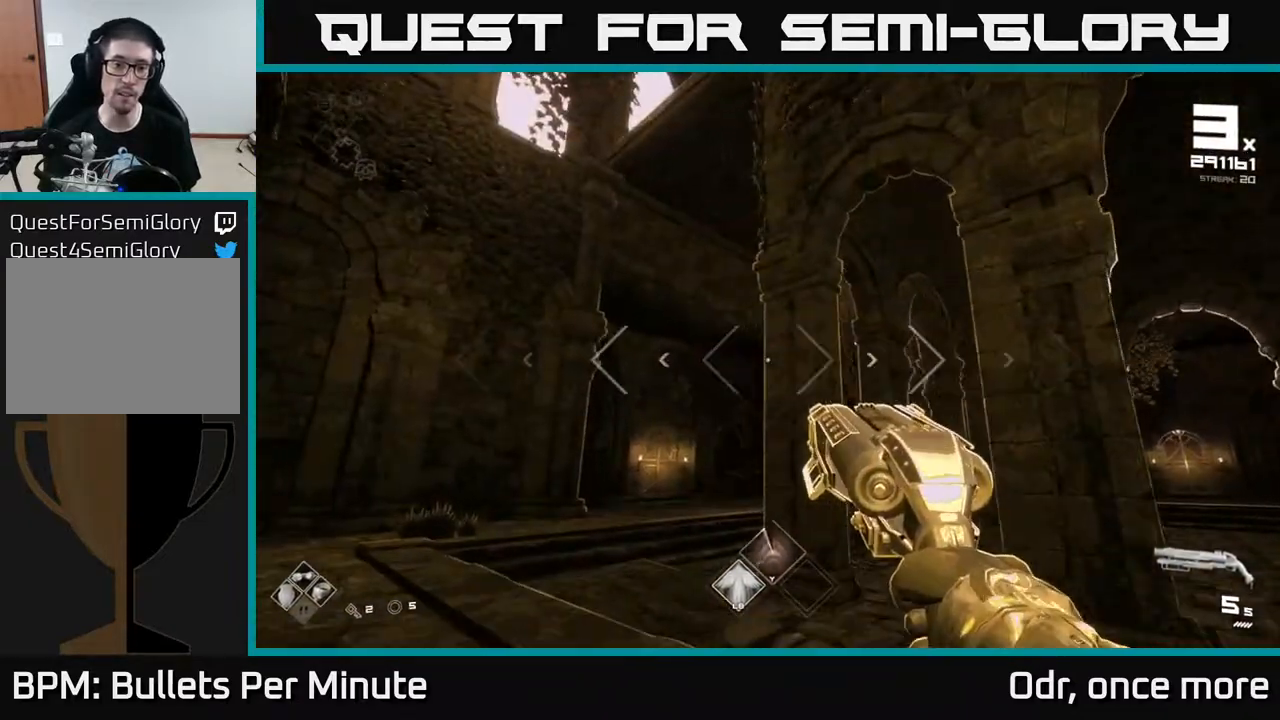
{"buttons": [], "left_stick": "up-left", "right_stick": "center", "events": [[200, "right_stick", "up-right"], [400, "right_stick", "center"]]}
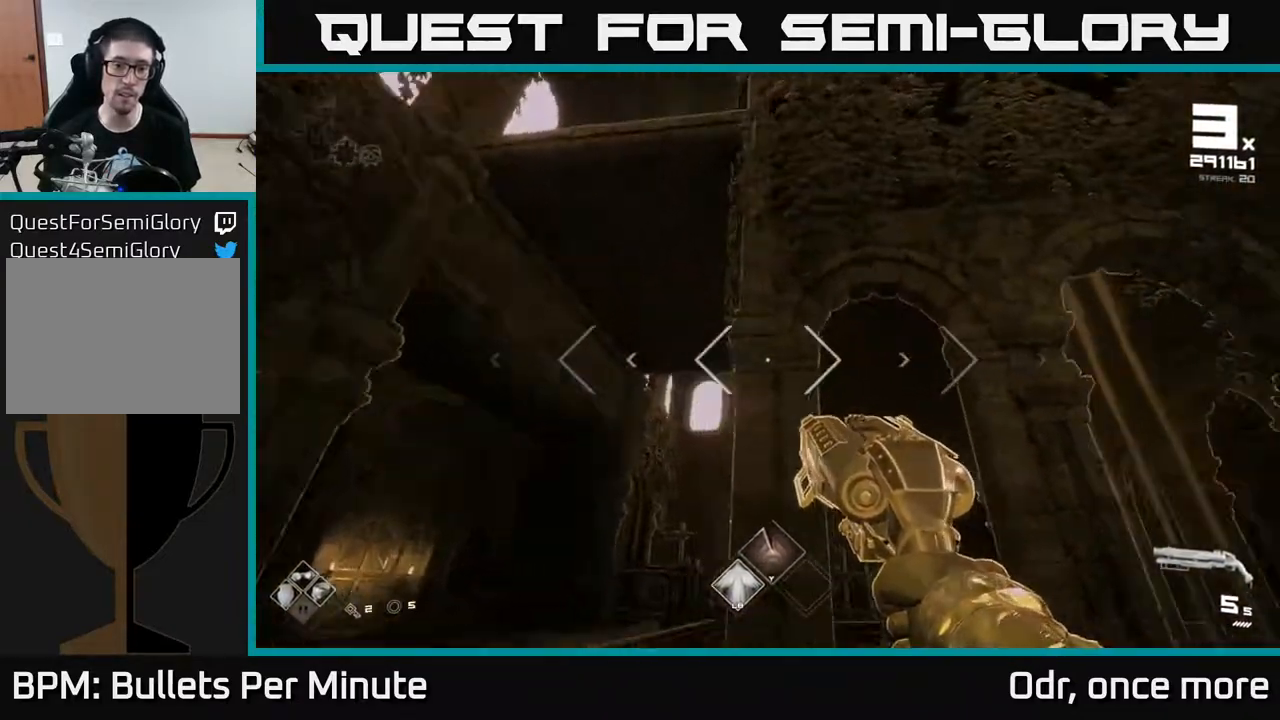
{"buttons": [], "left_stick": "down-left", "right_stick": "right", "events": [[17, "right_stick", "right"], [200, "left_stick", "left"], [317, "right_stick", "center"], [350, "left_stick", "down-left"], [400, "right_stick", "right"]]}
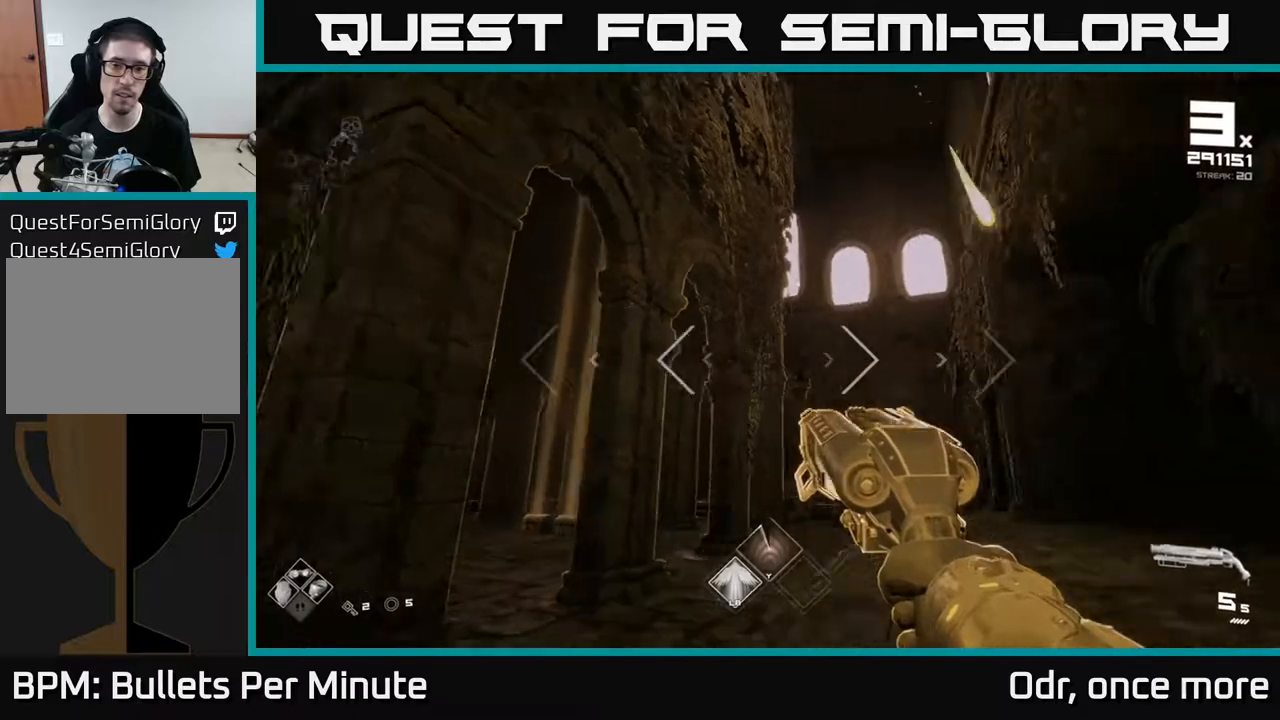
{"buttons": [], "left_stick": "center", "right_stick": "up", "events": [[100, "left_stick", "left"], [117, "right_stick", "center"], [300, "right_stick", "right"], [383, "left_stick", "down"], [417, "right_stick", "up"], [433, "left_stick", "center"]]}